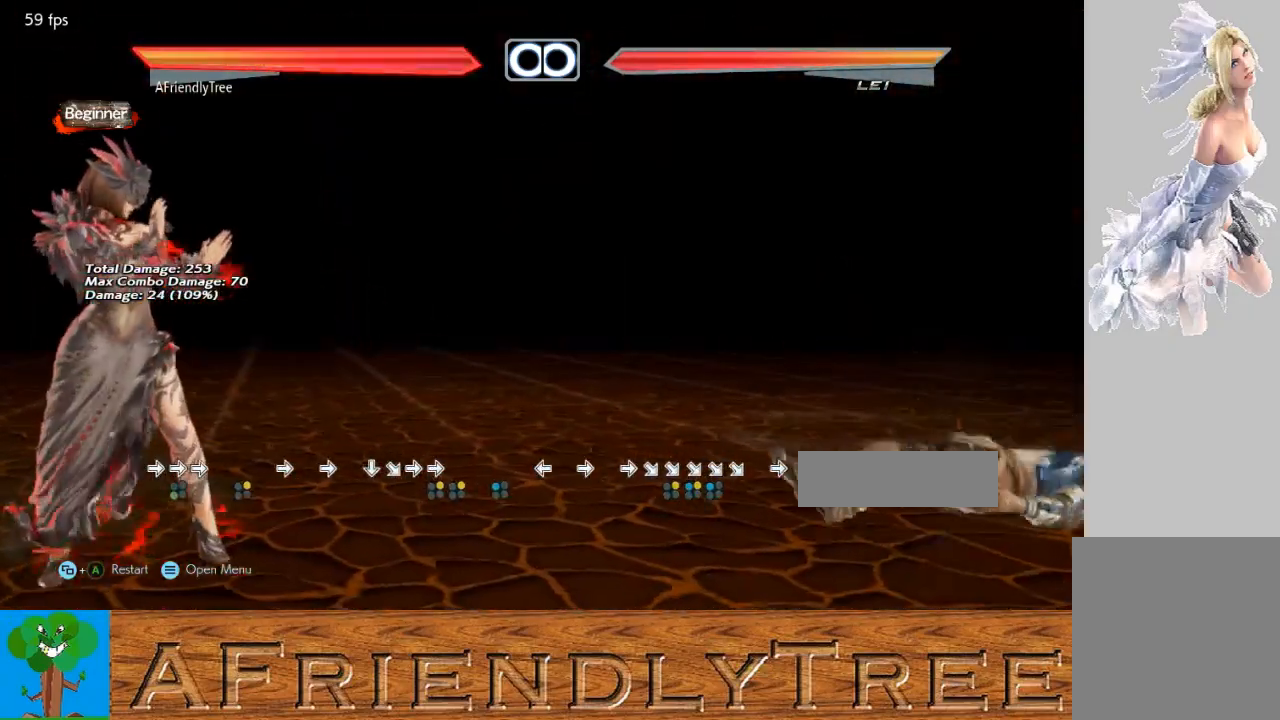
Gameplay with a controller (arcade stick); each line is a JSON object with the inputs held at the frame after it. "events" lists button and stick changes between this image and that frame as [ms after this image, input, new state], when the widget could be followed in between. Not read: L3 R3.
{"buttons": [], "left_stick": "right", "events": [[500, "left_stick", "right"]]}
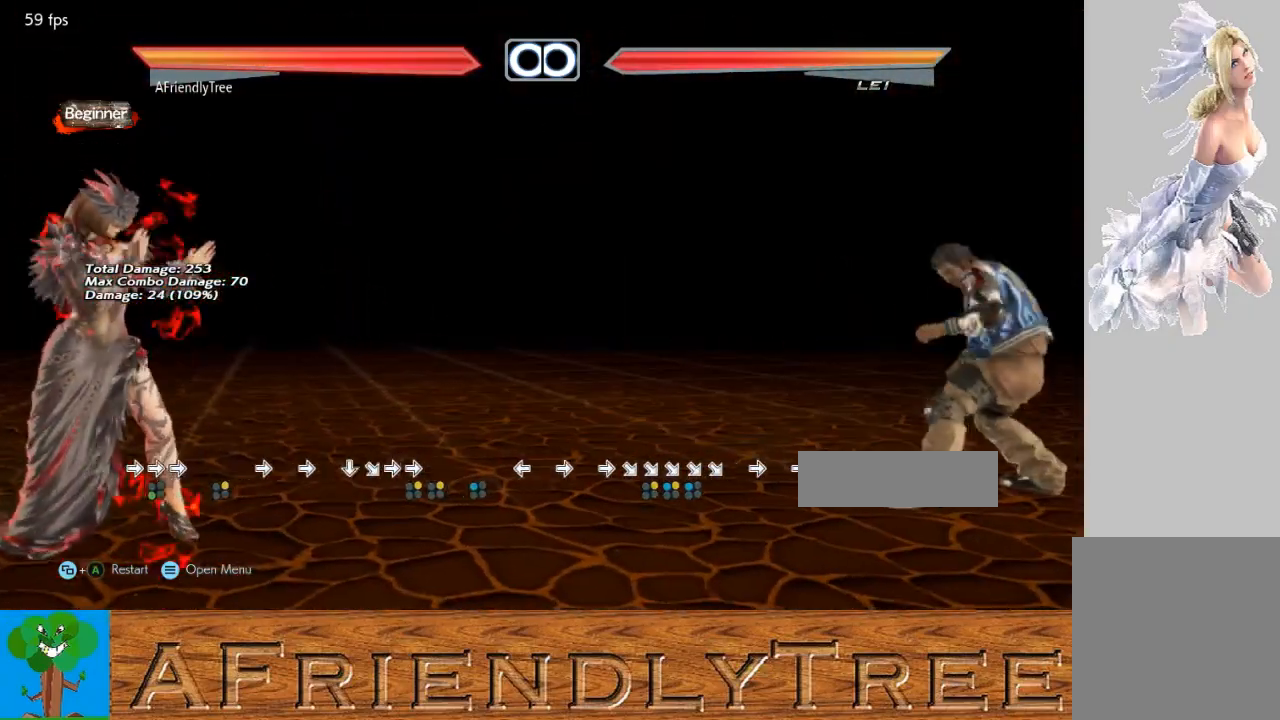
{"buttons": [], "left_stick": "center", "events": [[67, "left_stick", "center"], [167, "left_stick", "right"], [500, "left_stick", "center"]]}
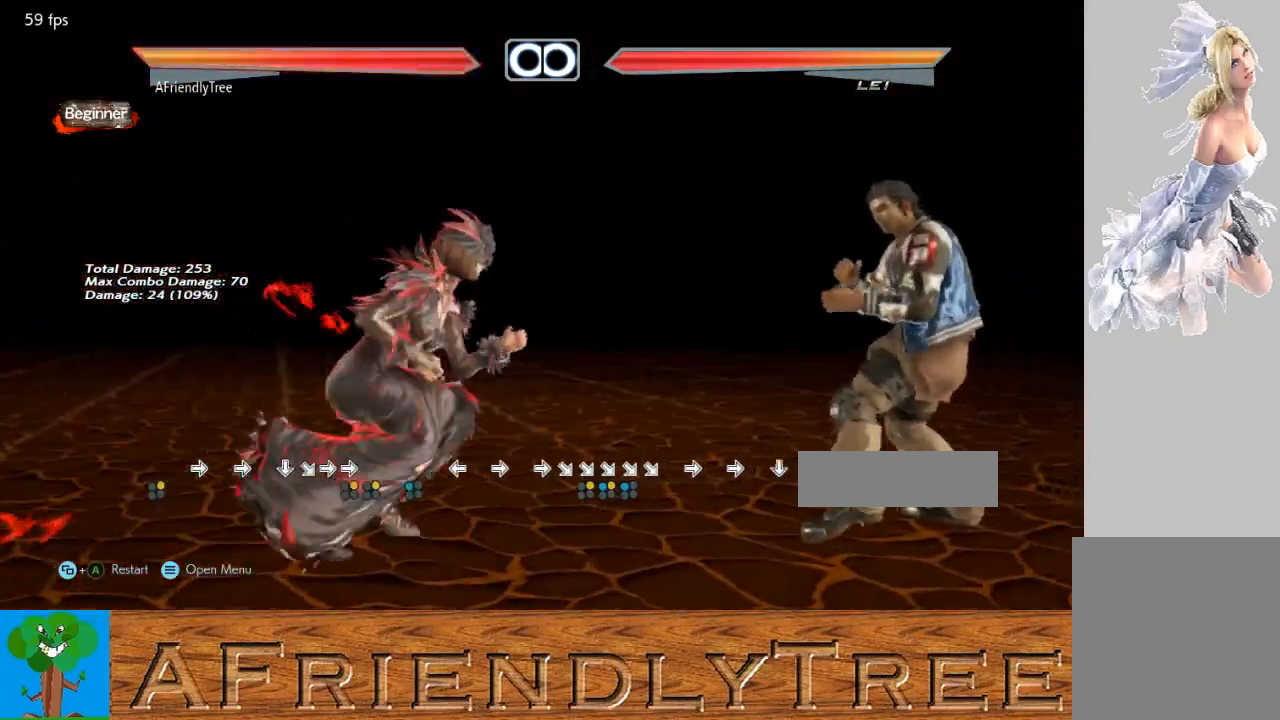
{"buttons": [], "left_stick": "center", "events": [[67, "left_stick", "left"], [133, "left_stick", "center"], [200, "left_stick", "right"], [433, "left_stick", "center"]]}
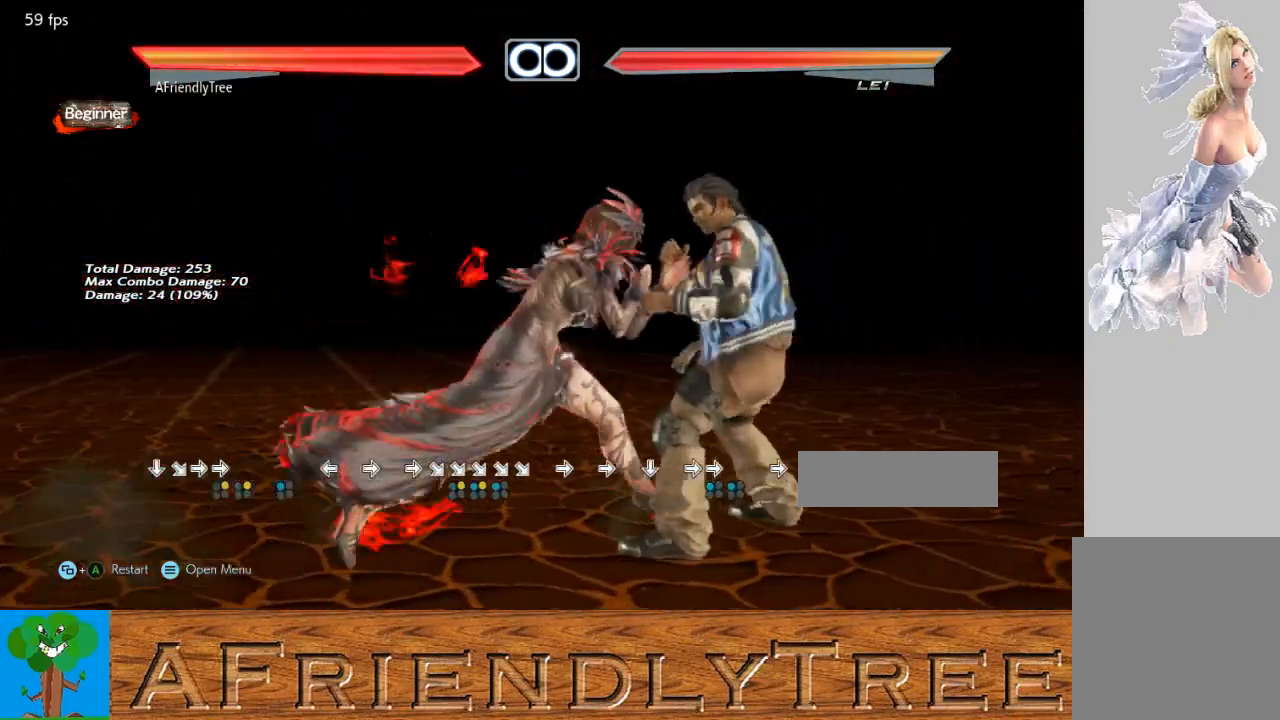
{"buttons": [], "left_stick": "down-left", "events": [[100, "SQUARE", "down"], [100, "left_stick", "down-left"], [200, "SQUARE", "up"]]}
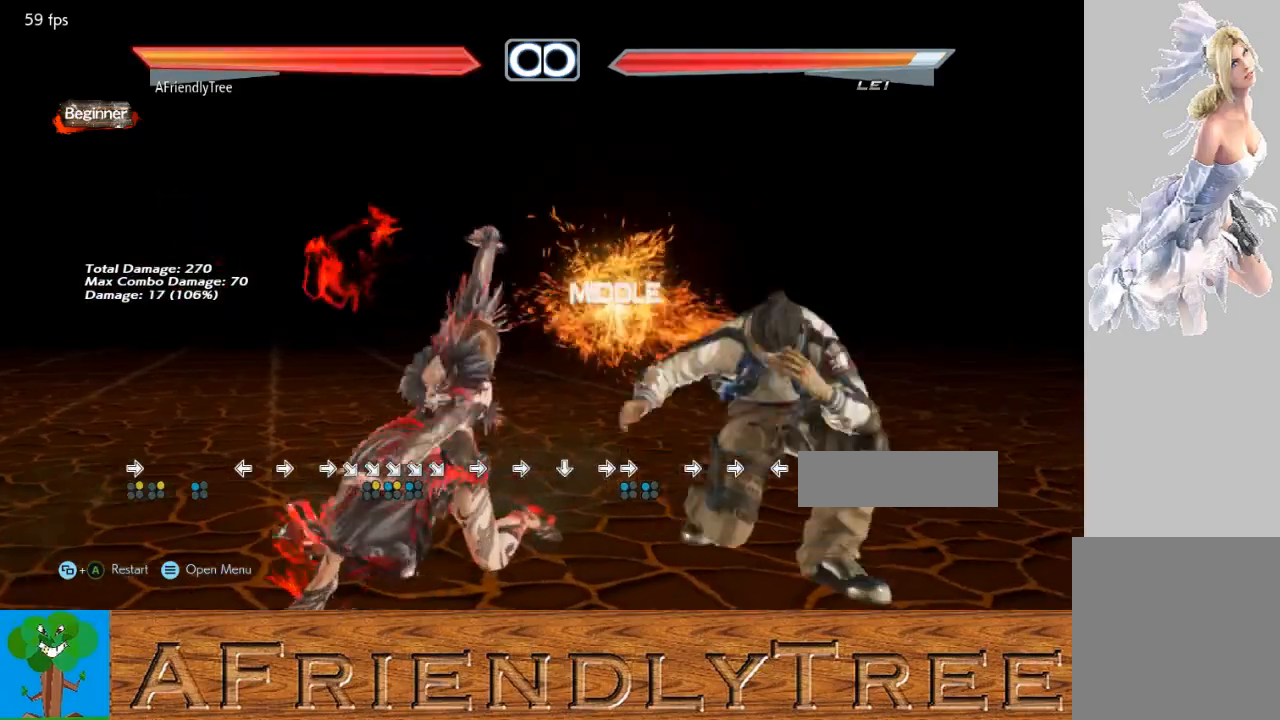
{"buttons": [], "left_stick": "center", "events": [[300, "left_stick", "center"], [433, "left_stick", "right"], [500, "left_stick", "center"]]}
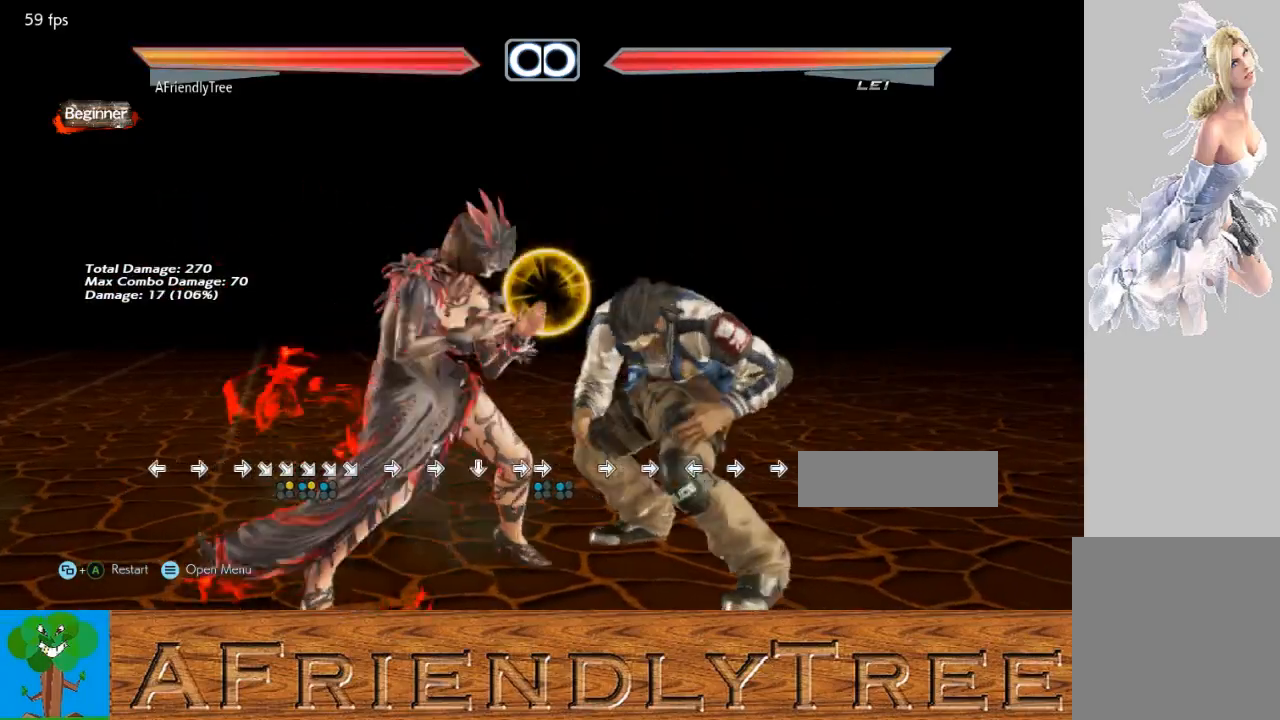
{"buttons": [], "left_stick": "center", "events": [[67, "left_stick", "right"], [167, "left_stick", "center"], [233, "left_stick", "left"], [367, "left_stick", "center"]]}
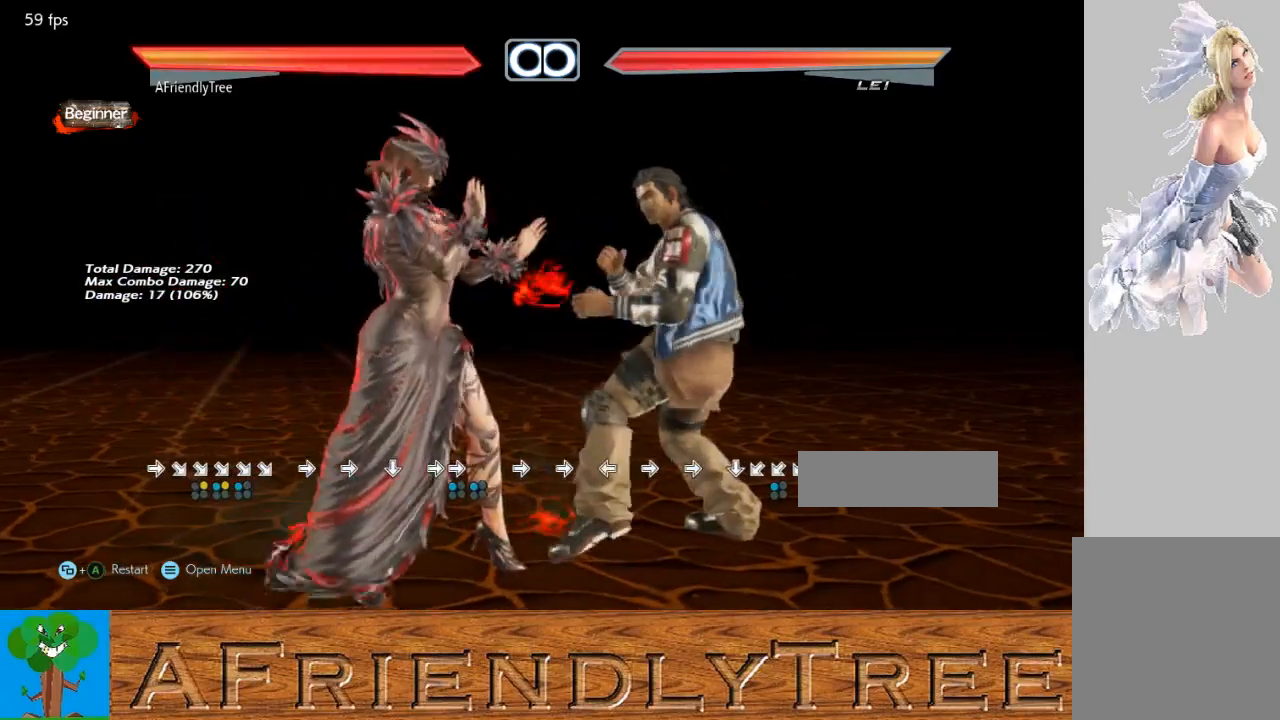
{"buttons": [], "left_stick": "center", "events": []}
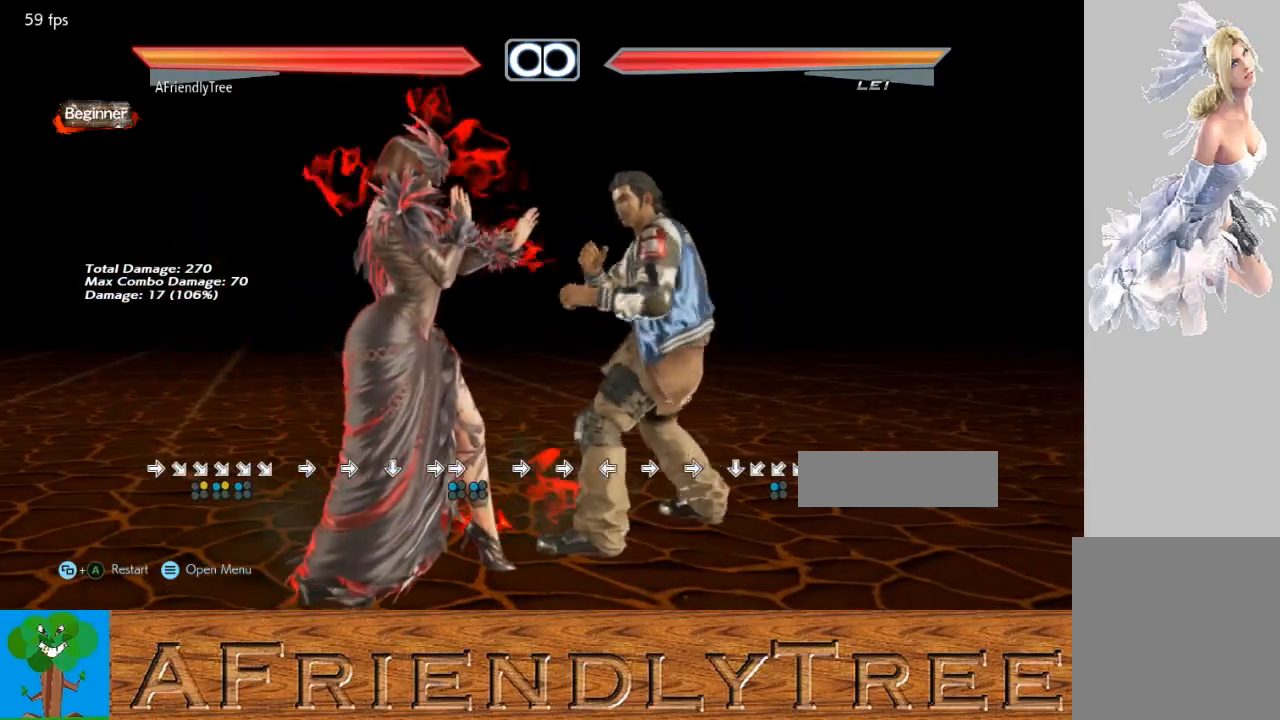
{"buttons": [], "left_stick": "center", "events": []}
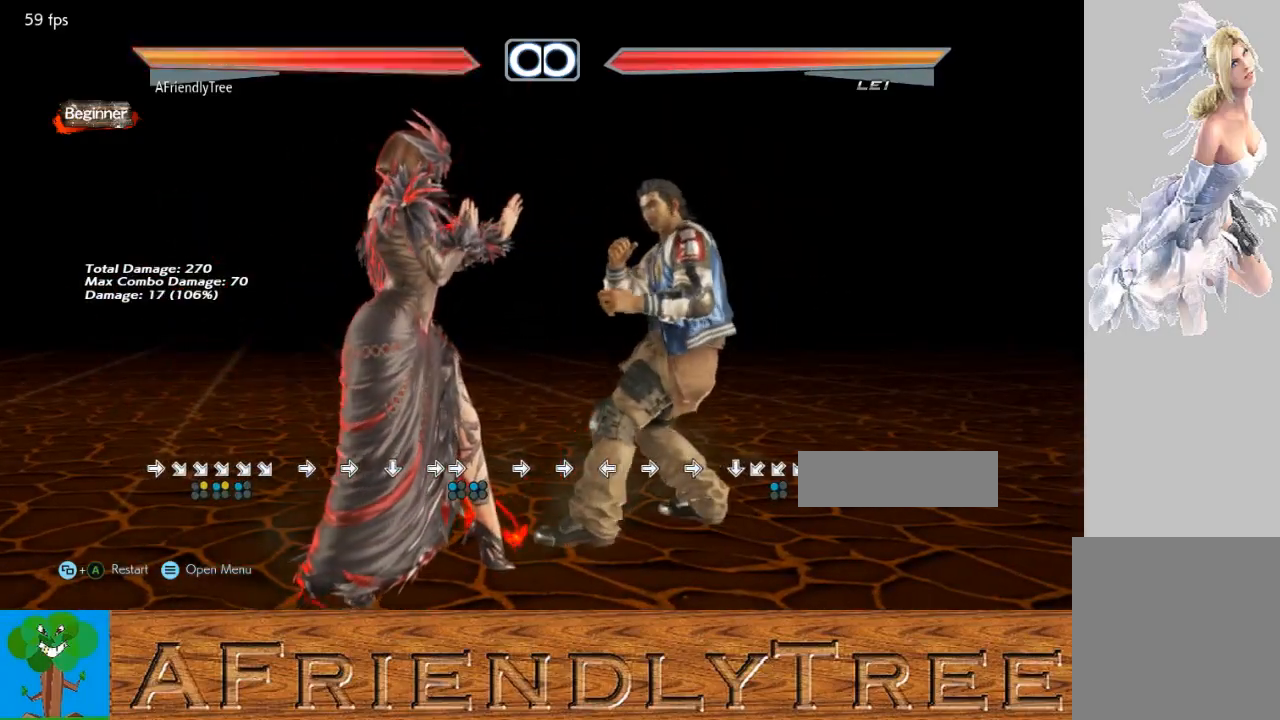
{"buttons": ["SQUARE", "TRIANGLE"], "left_stick": "left", "events": [[367, "left_stick", "left"], [400, "SQUARE", "down"], [400, "TRIANGLE", "down"]]}
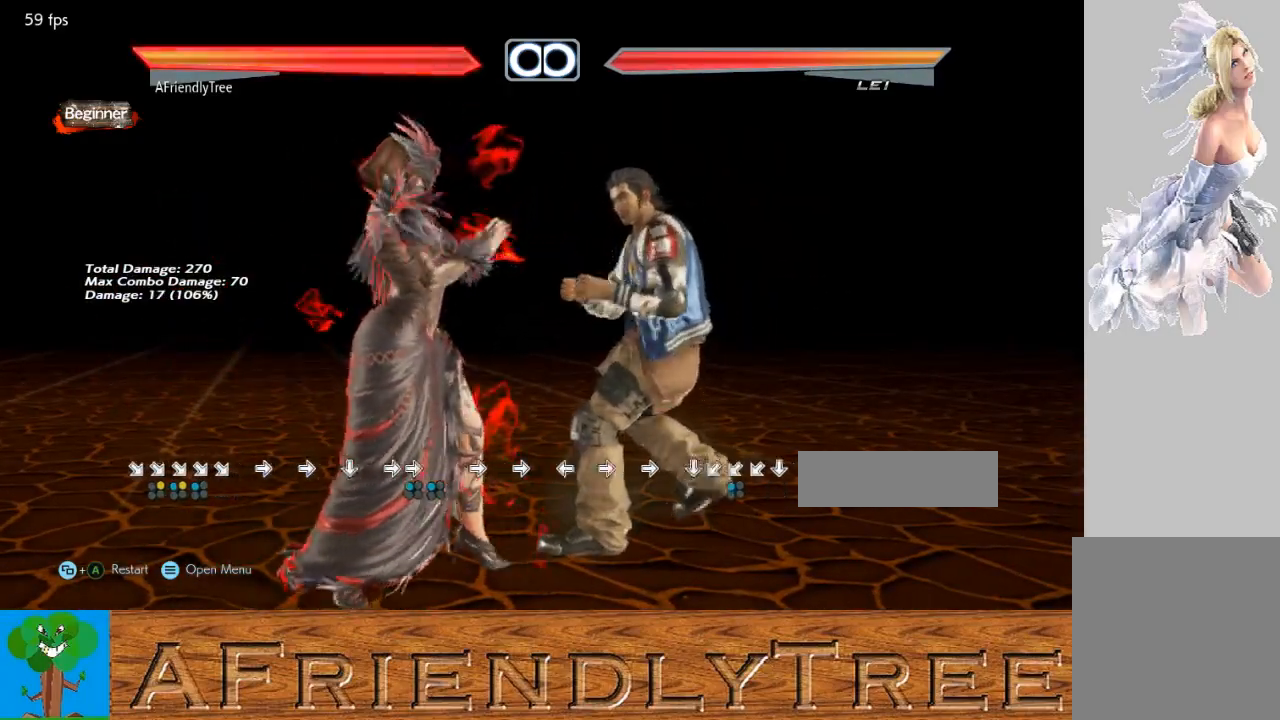
{"buttons": ["SQUARE"], "left_stick": "center", "events": [[467, "left_stick", "center"], [500, "TRIANGLE", "up"]]}
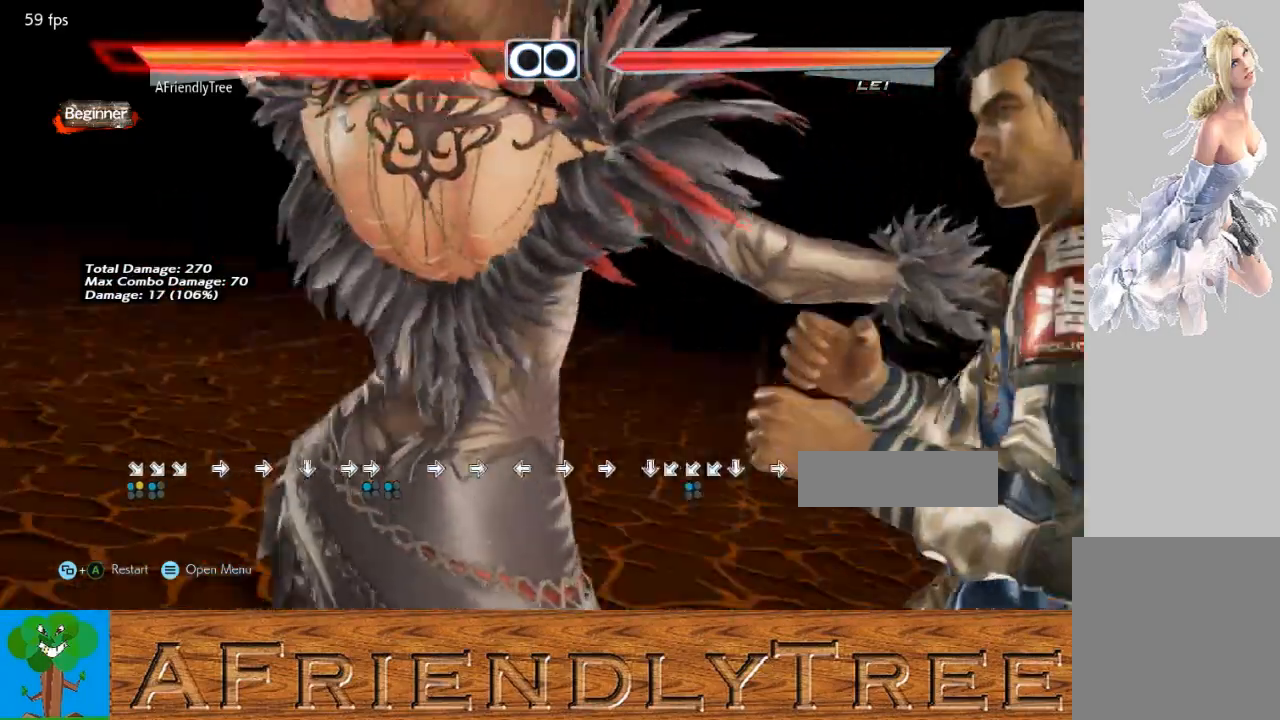
{"buttons": [], "left_stick": "center", "events": [[33, "SQUARE", "up"]]}
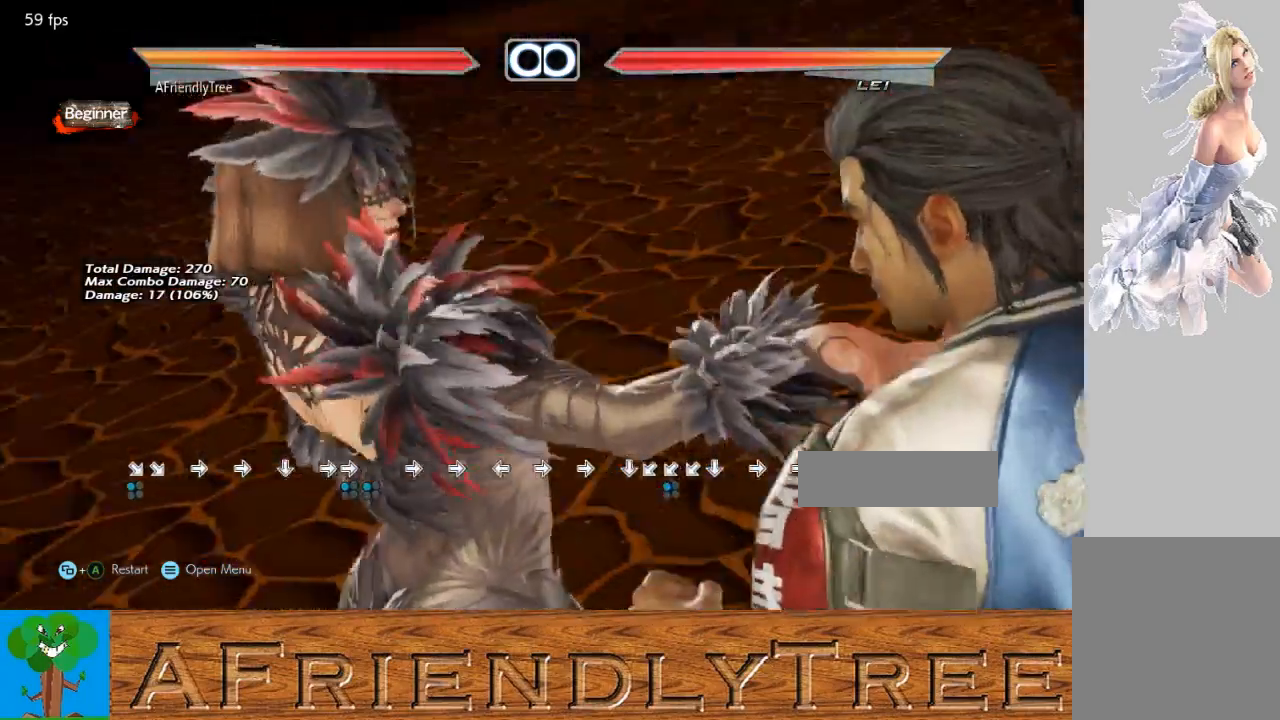
{"buttons": [], "left_stick": "center", "events": [[367, "CROSS", "down"], [500, "CROSS", "up"]]}
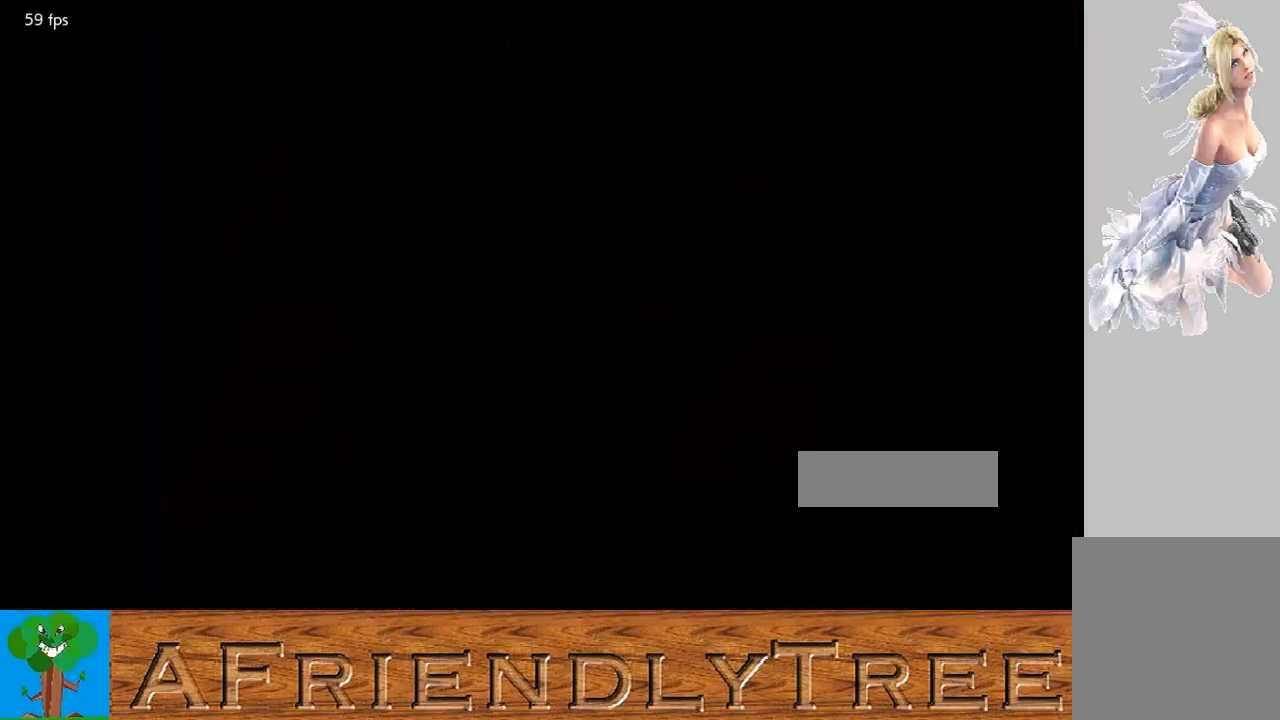
{"buttons": [], "left_stick": "center", "events": [[267, "left_stick", "right"], [467, "left_stick", "center"]]}
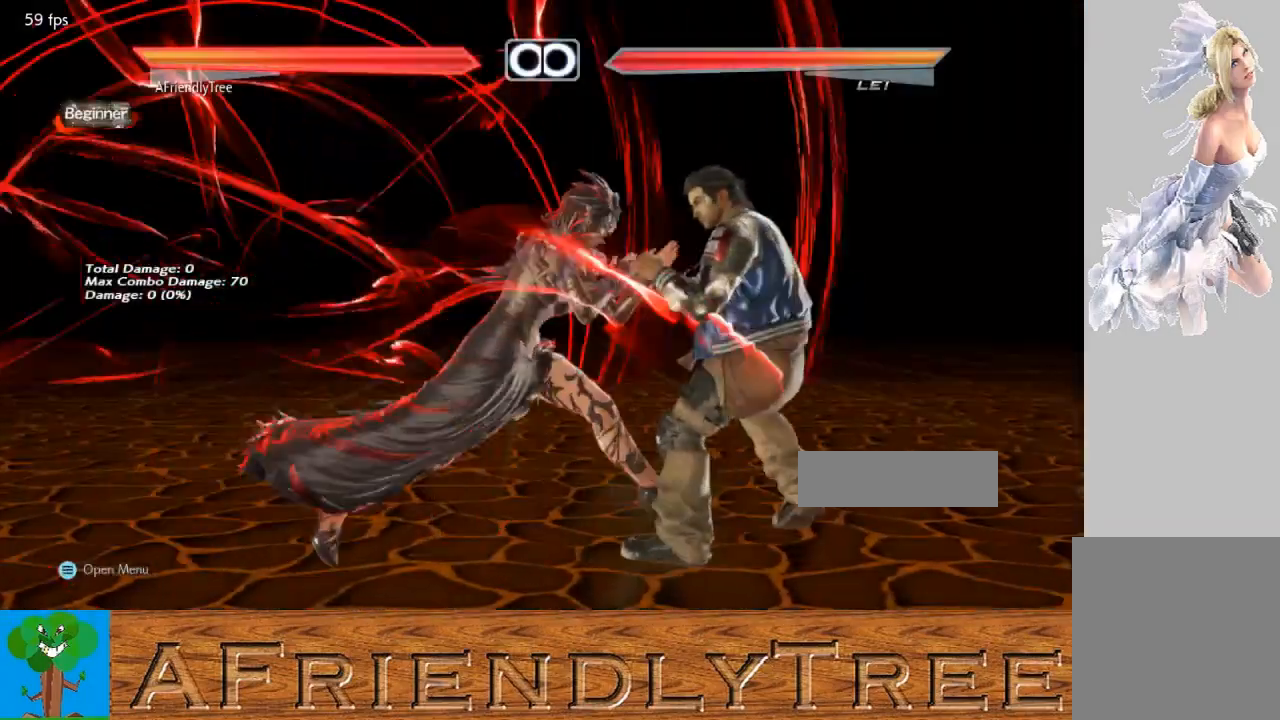
{"buttons": ["TRIANGLE"], "left_stick": "center", "events": [[100, "TRIANGLE", "down"], [100, "left_stick", "down-right"], [500, "left_stick", "center"]]}
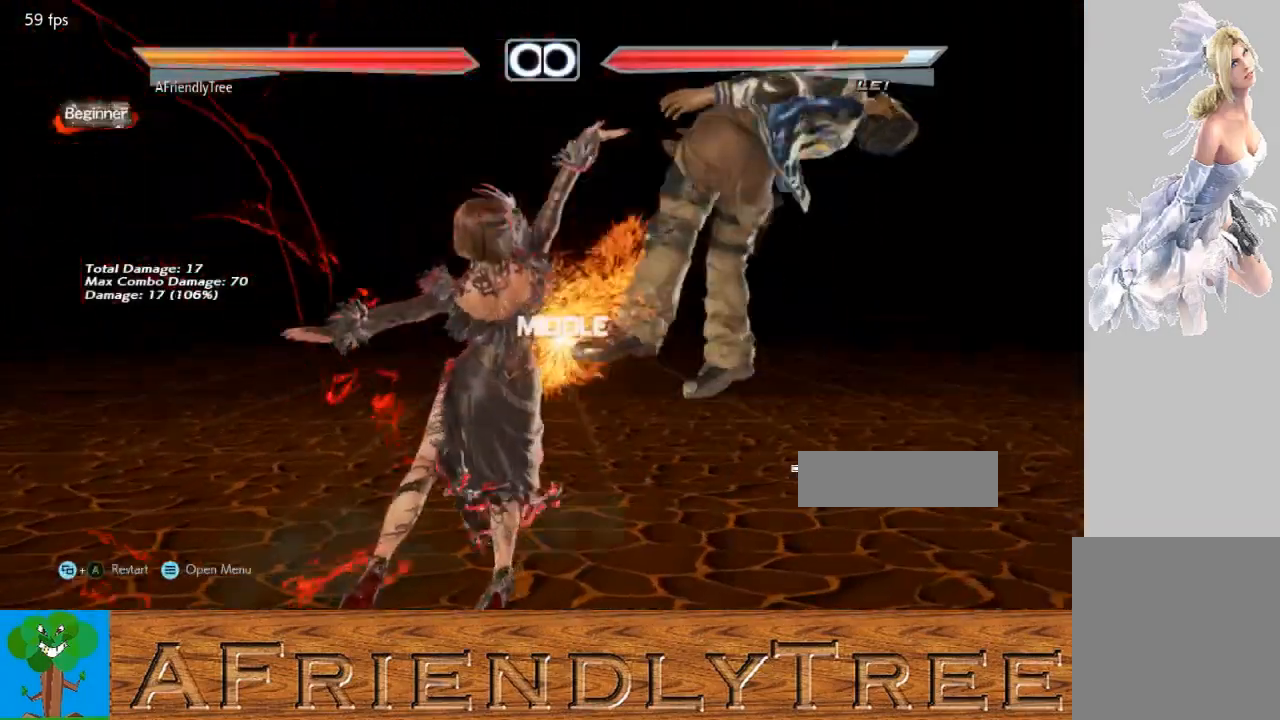
{"buttons": ["SQUARE"], "left_stick": "right", "events": [[33, "TRIANGLE", "up"], [300, "left_stick", "down"], [400, "SQUARE", "down"], [400, "left_stick", "right"]]}
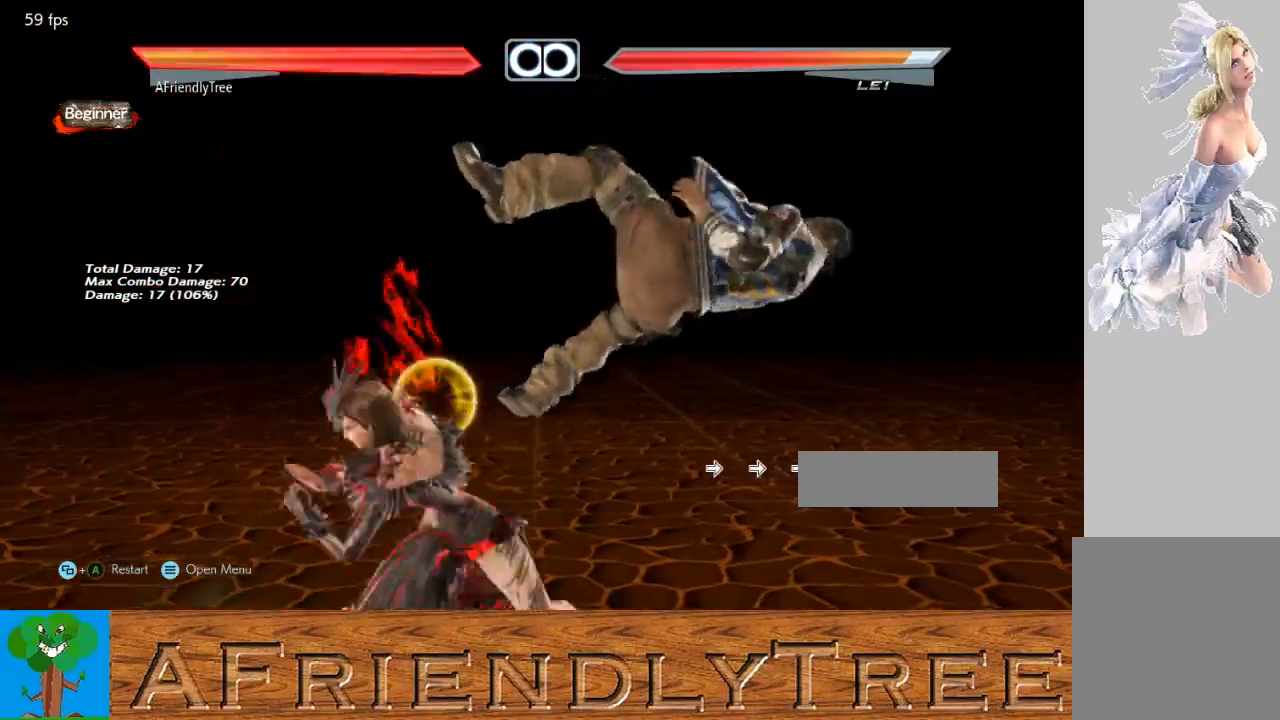
{"buttons": ["TRIANGLE"], "left_stick": "center", "events": [[267, "left_stick", "center"], [333, "SQUARE", "up"], [467, "TRIANGLE", "down"]]}
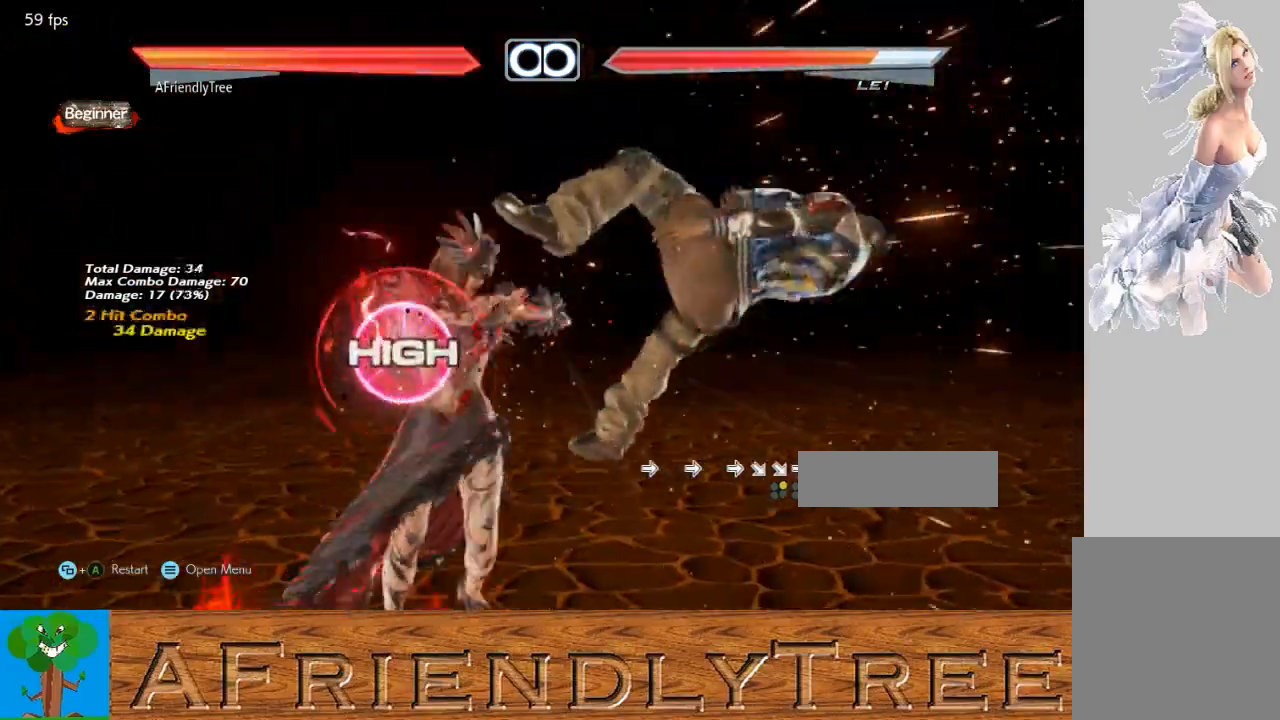
{"buttons": [], "left_stick": "down", "events": [[333, "TRIANGLE", "up"], [467, "left_stick", "down"]]}
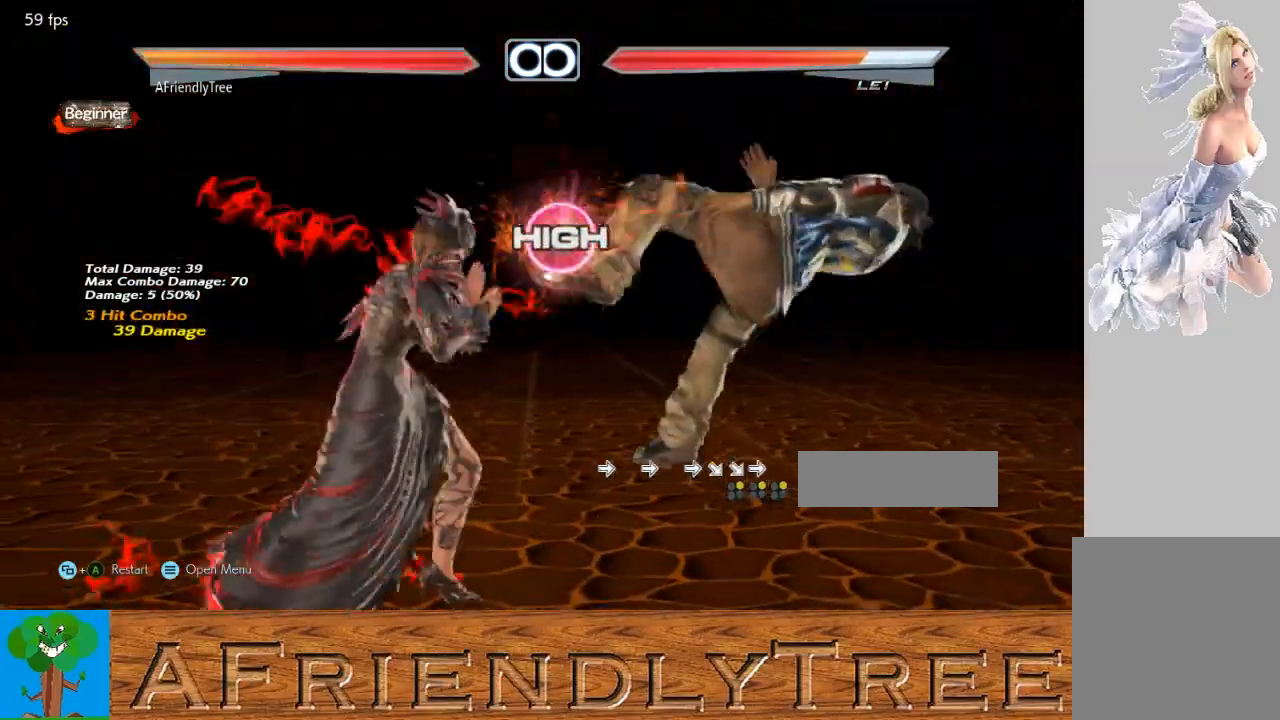
{"buttons": ["SQUARE"], "left_stick": "center", "events": [[67, "SQUARE", "down"], [67, "left_stick", "right"], [433, "left_stick", "center"]]}
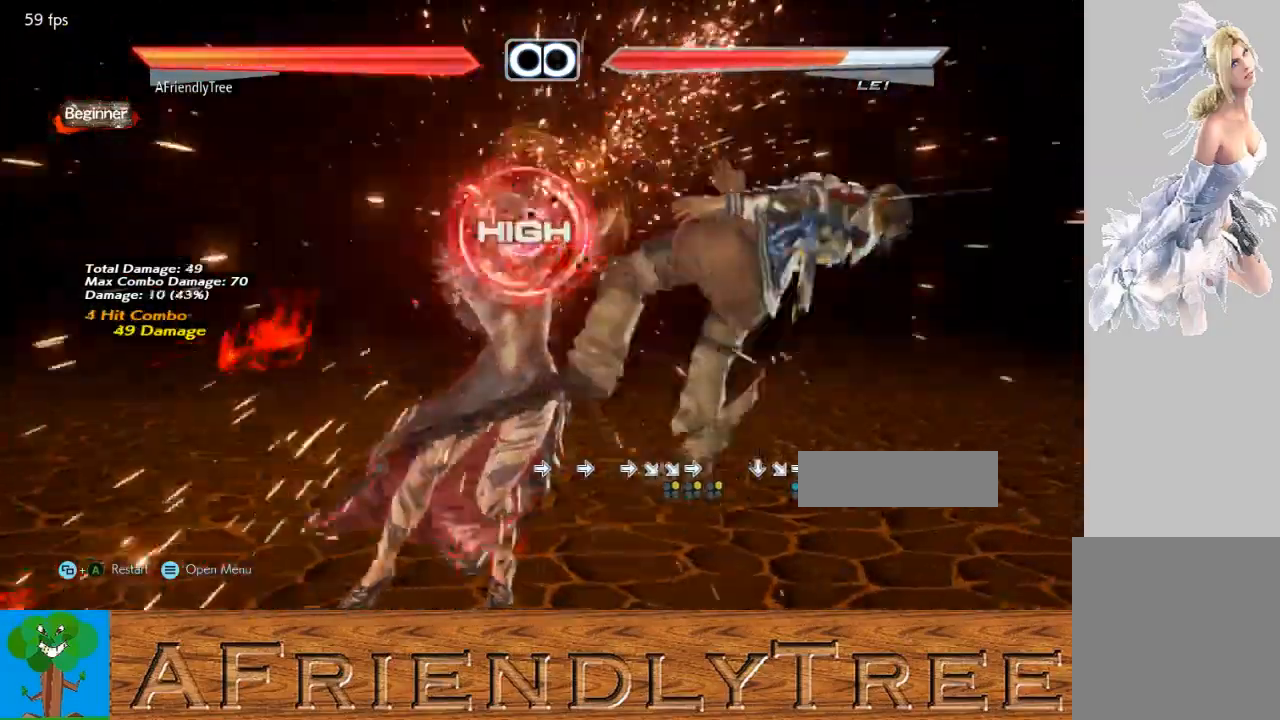
{"buttons": ["TRIANGLE"], "left_stick": "center", "events": [[67, "SQUARE", "up"], [133, "left_stick", "right"], [200, "CROSS", "down"], [267, "CROSS", "up"], [300, "left_stick", "center"], [367, "TRIANGLE", "down"]]}
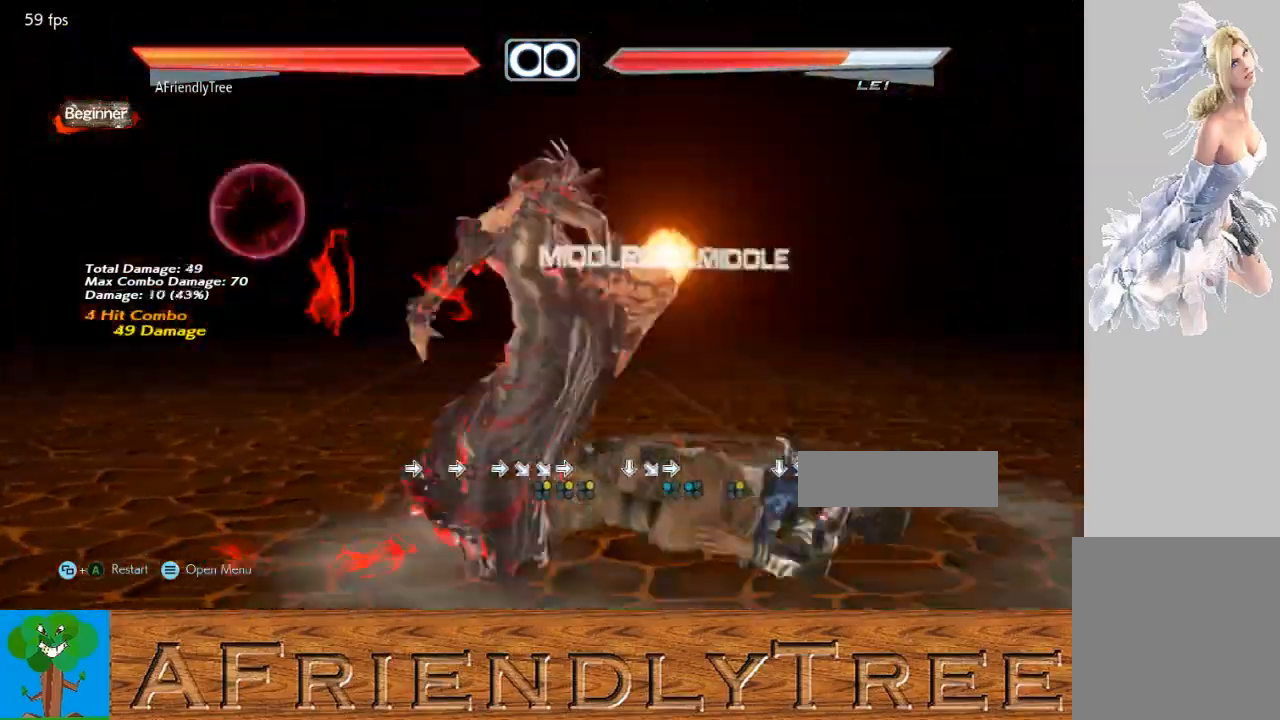
{"buttons": ["TRIANGLE"], "left_stick": "center", "events": []}
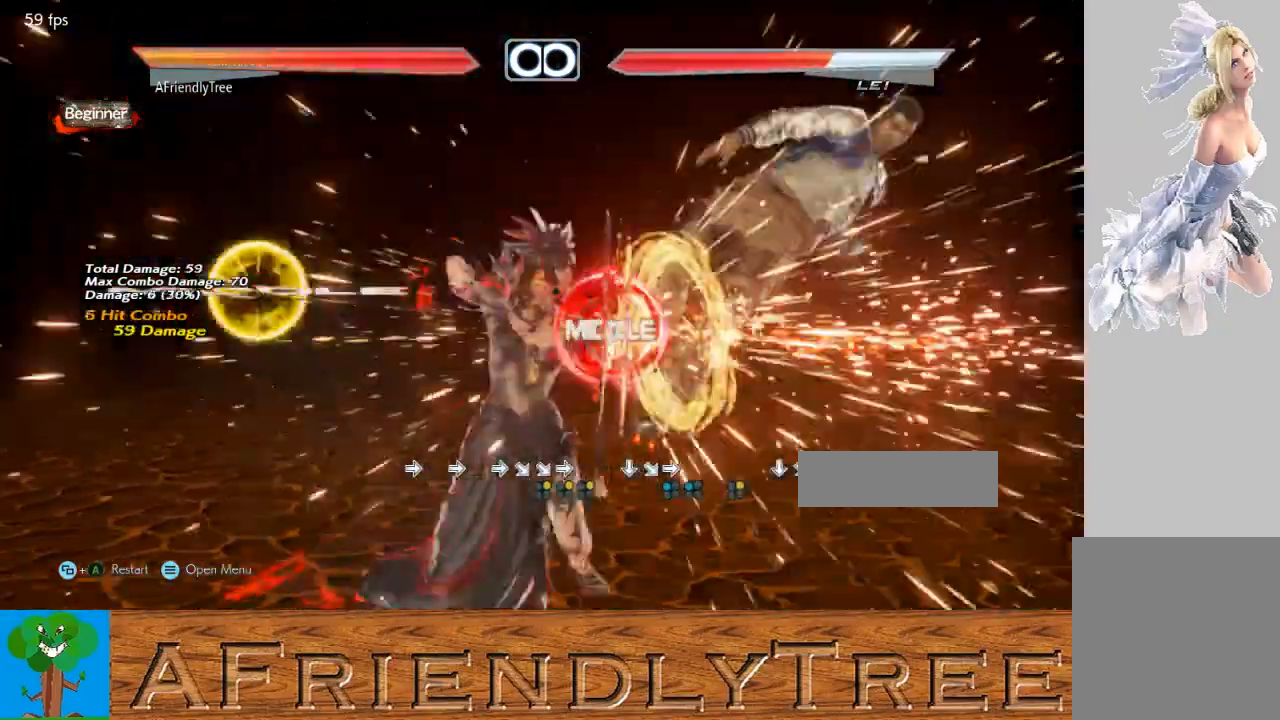
{"buttons": ["TRIANGLE"], "left_stick": "right", "events": [[300, "left_stick", "right"], [367, "left_stick", "center"], [433, "left_stick", "right"]]}
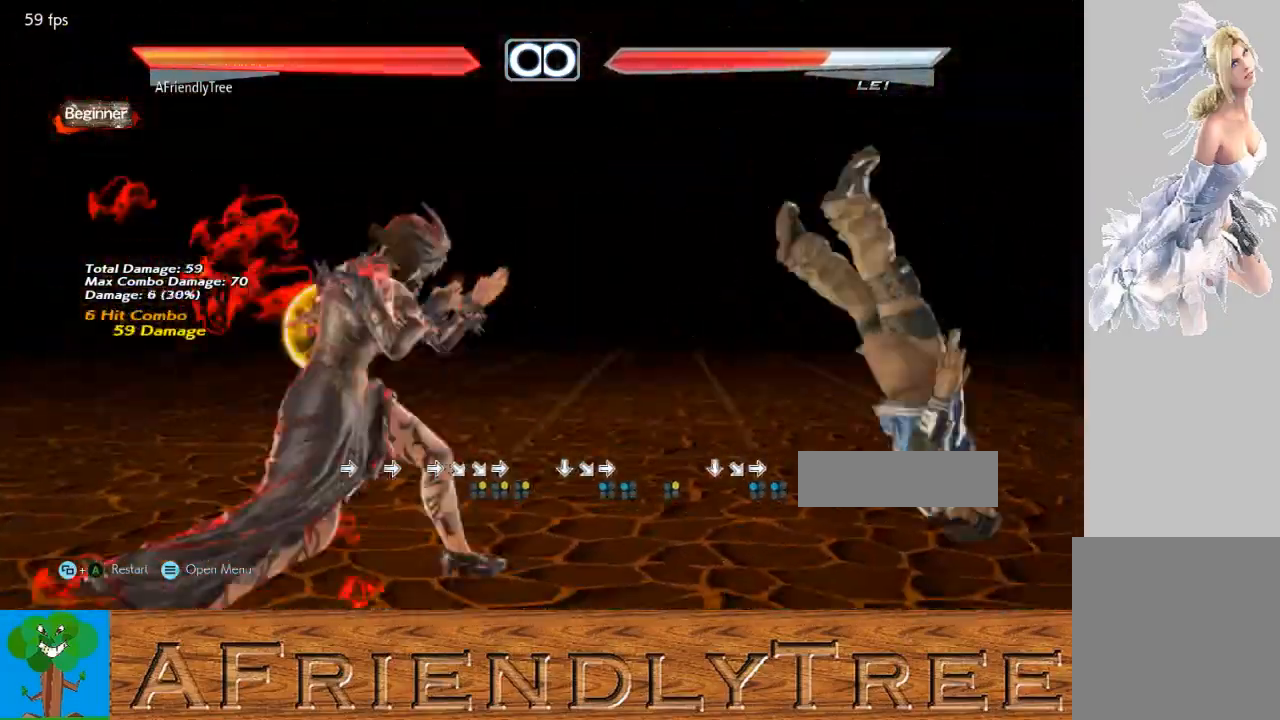
{"buttons": ["SQUARE", "TRIANGLE"], "left_stick": "left", "events": [[100, "left_stick", "center"], [167, "left_stick", "left"], [200, "SQUARE", "down"]]}
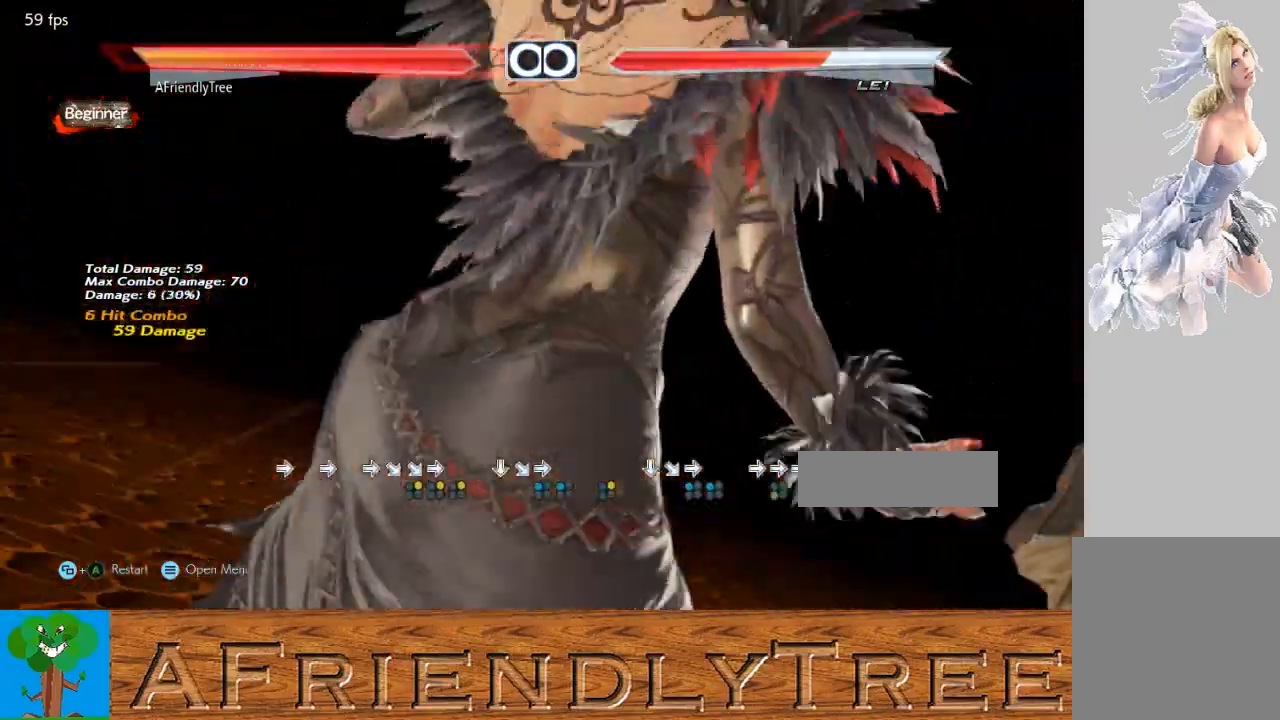
{"buttons": [], "left_stick": "center", "events": [[200, "left_stick", "center"], [300, "SQUARE", "up"], [333, "TRIANGLE", "up"]]}